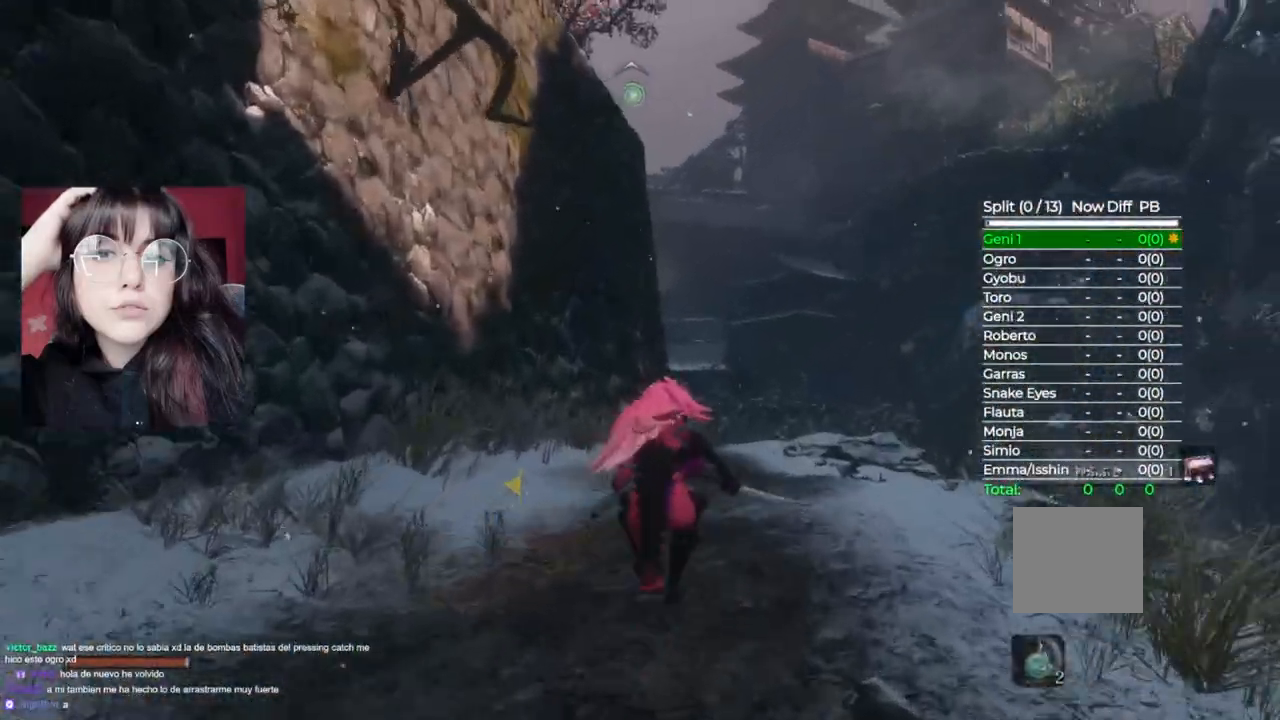
Gameplay with a controller (Xbox layout); each line is a JSON object with the inputs held at the frame after it. "events" lists button and stick changes between this image and that frame as [ms after this image, input, new state], when the widget could be followed in between.
{"buttons": ["B"], "left_stick": "up", "right_stick": "center", "events": []}
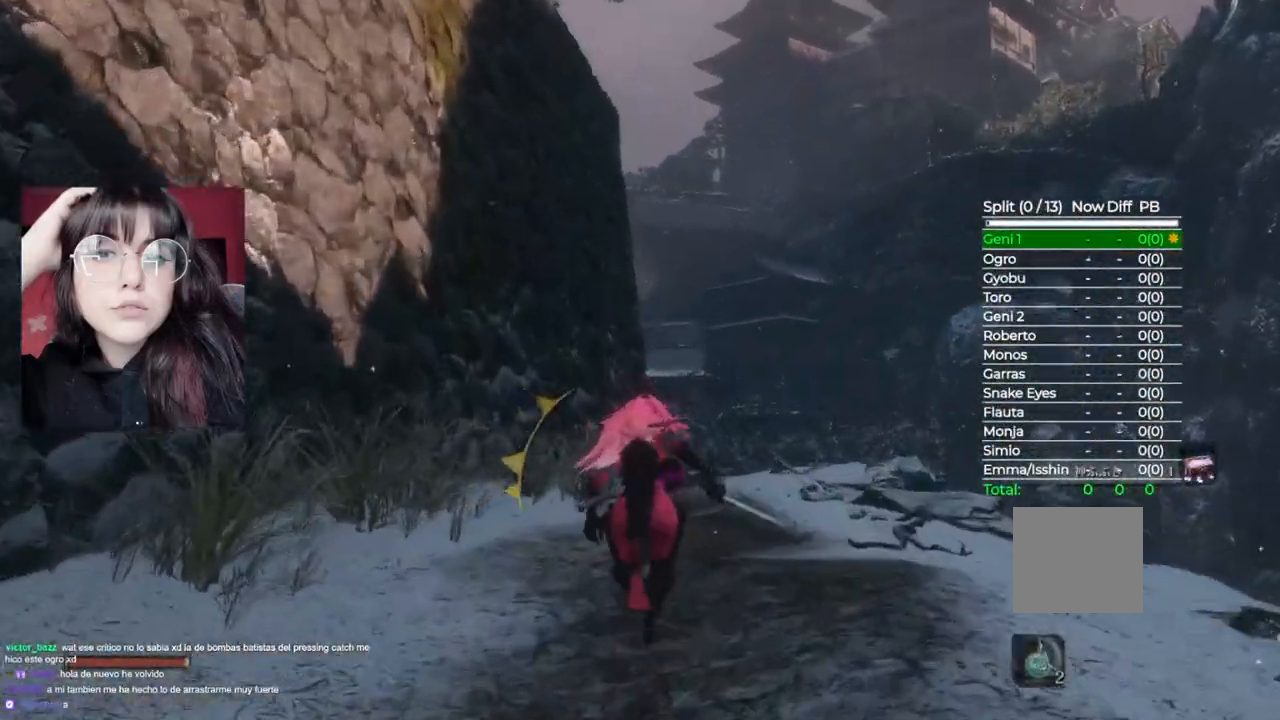
{"buttons": ["B"], "left_stick": "up", "right_stick": "center", "events": []}
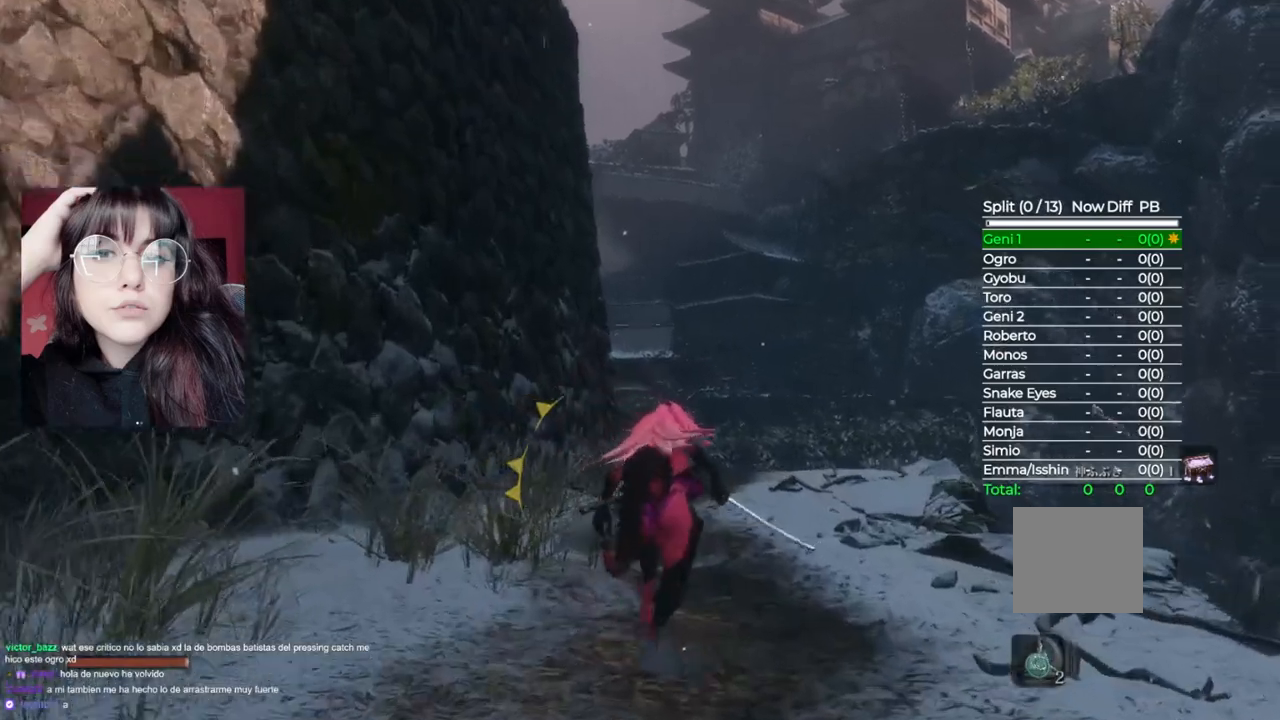
{"buttons": ["B"], "left_stick": "up", "right_stick": "center", "events": []}
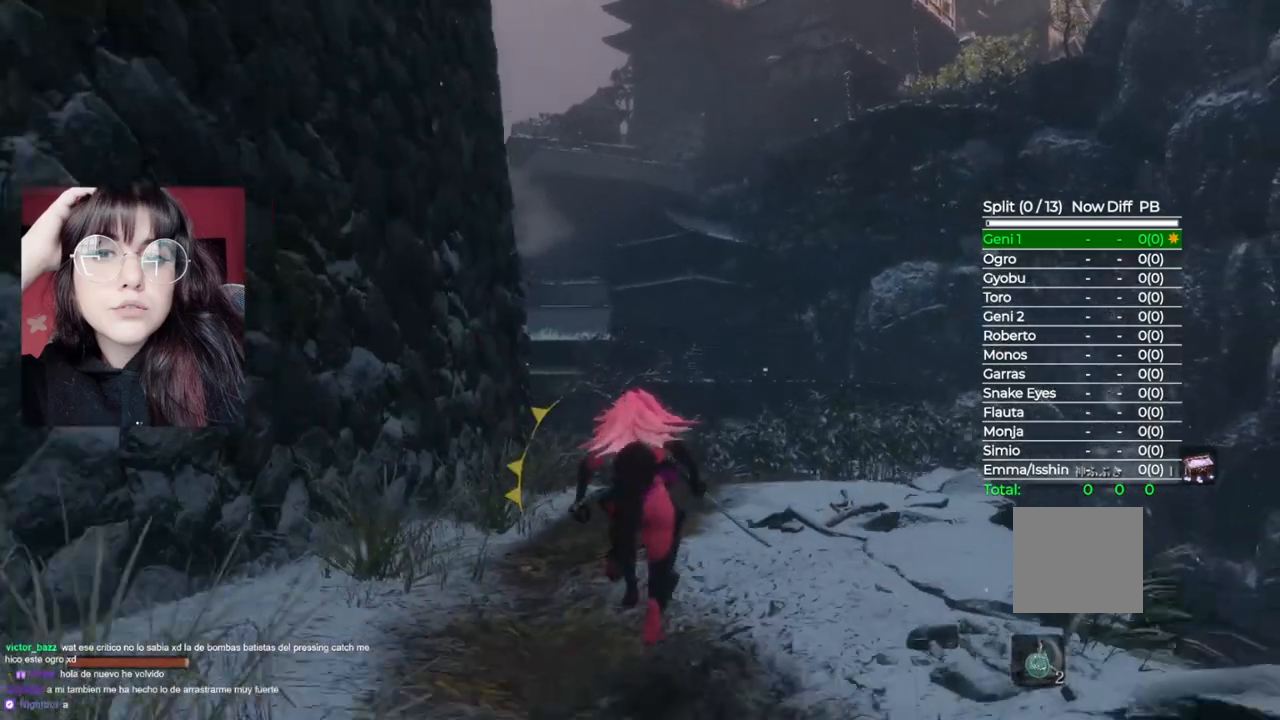
{"buttons": ["B"], "left_stick": "up", "right_stick": "center", "events": []}
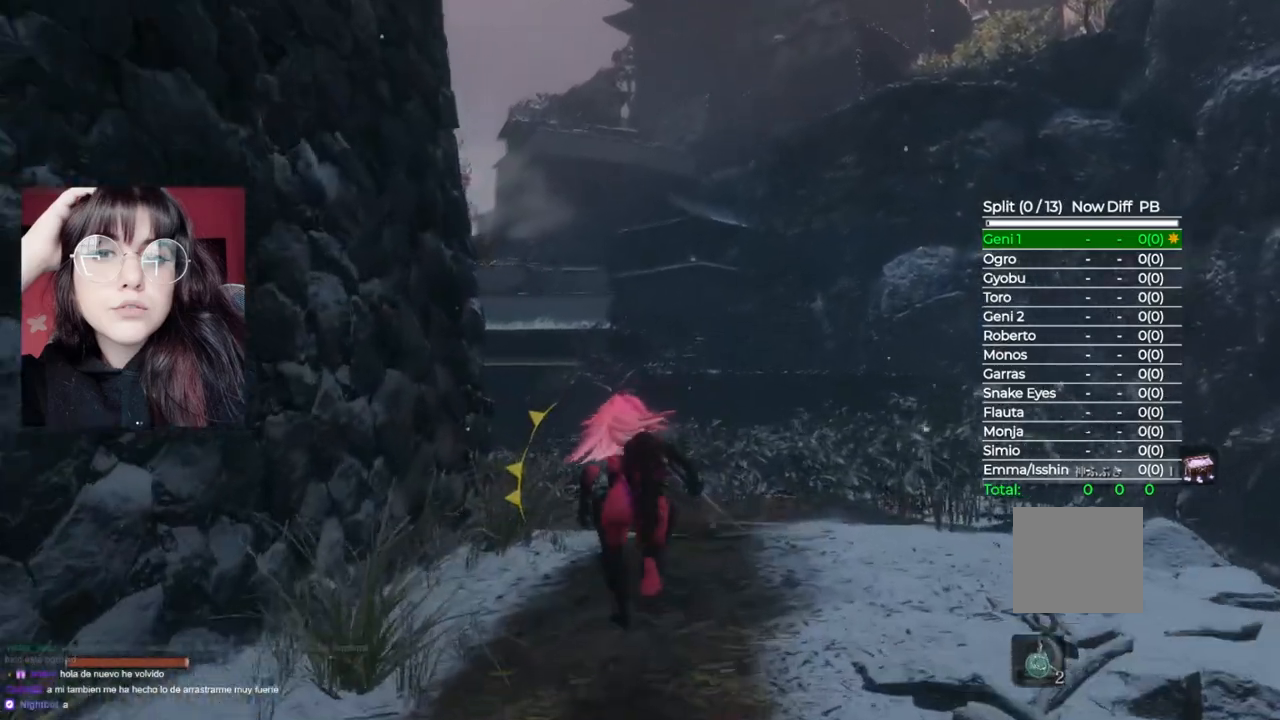
{"buttons": ["B"], "left_stick": "up", "right_stick": "center", "events": []}
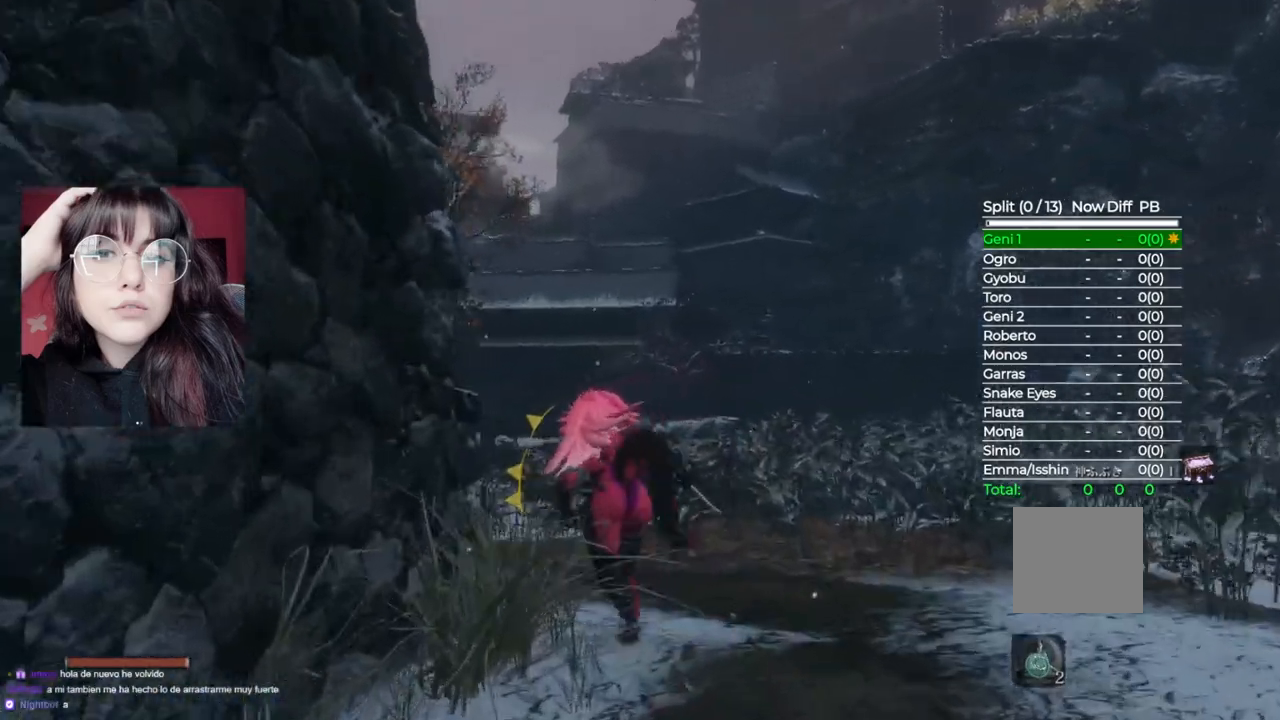
{"buttons": ["B"], "left_stick": "up-left", "right_stick": "center", "events": [[220, "left_stick", "up-left"]]}
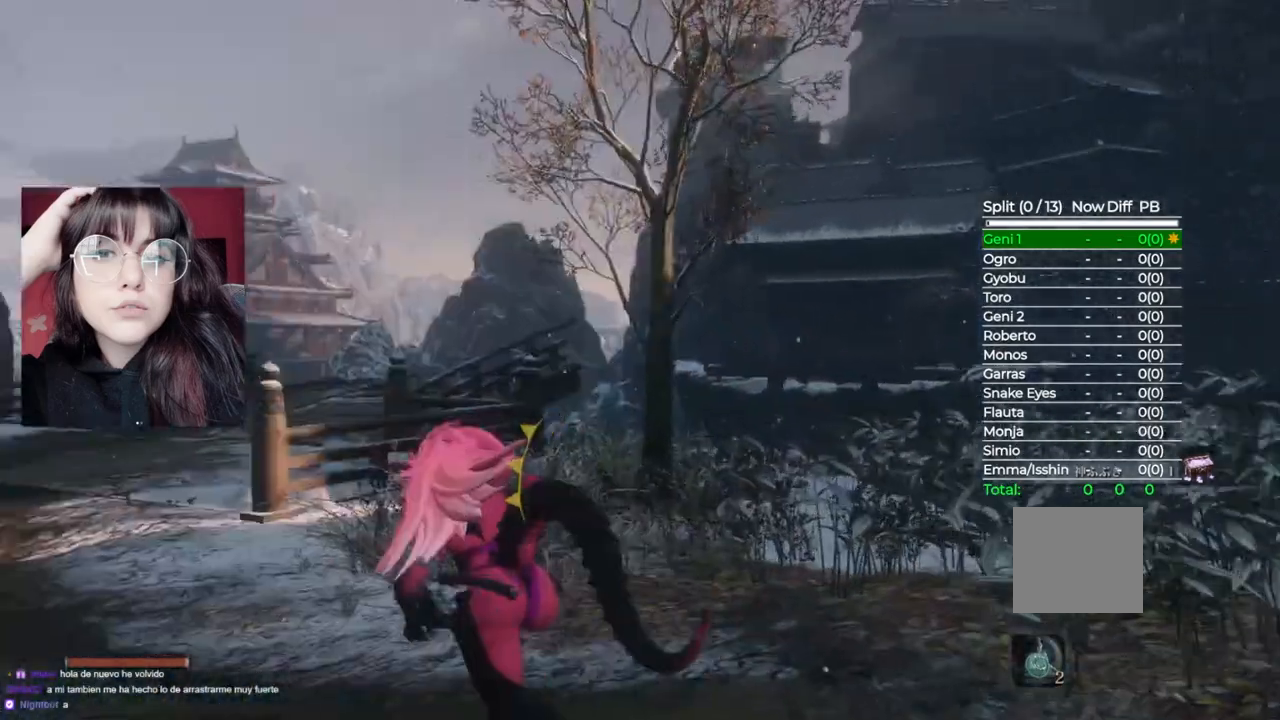
{"buttons": ["B"], "left_stick": "up", "right_stick": "center", "events": [[140, "left_stick", "up"]]}
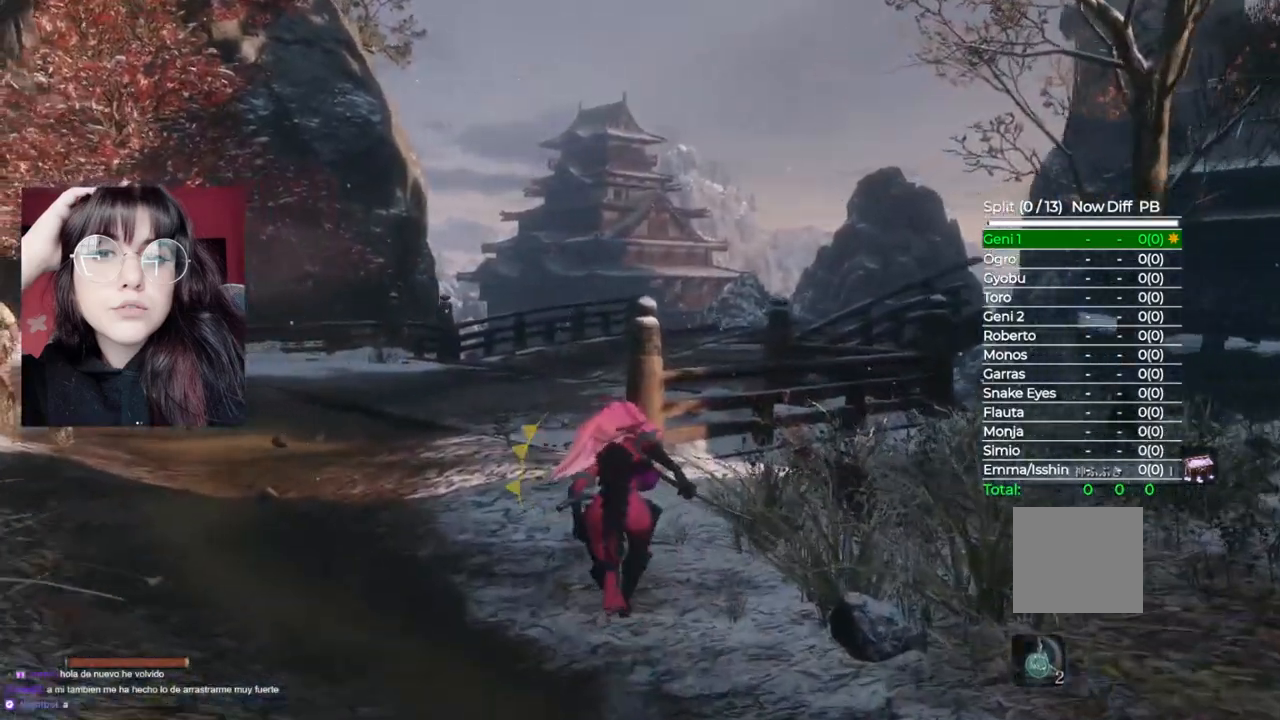
{"buttons": ["B"], "left_stick": "up", "right_stick": "center", "events": []}
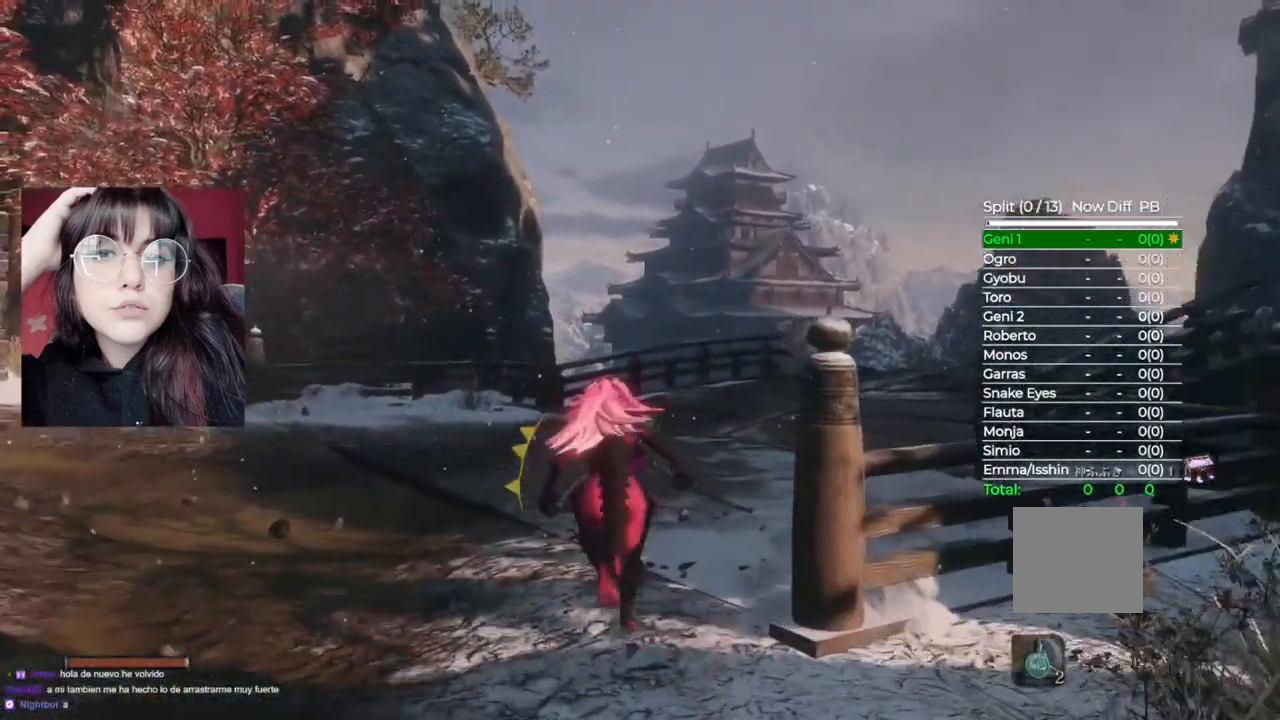
{"buttons": ["B"], "left_stick": "up", "right_stick": "center", "events": []}
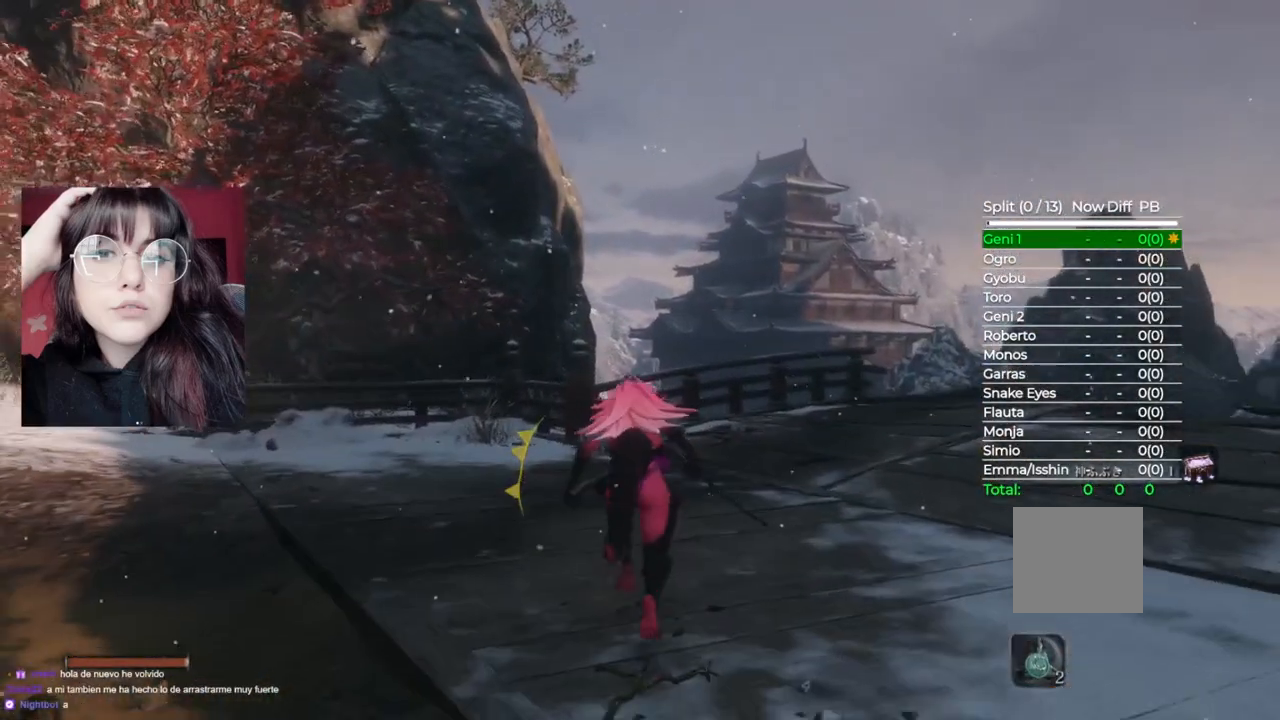
{"buttons": ["B"], "left_stick": "up", "right_stick": "center", "events": []}
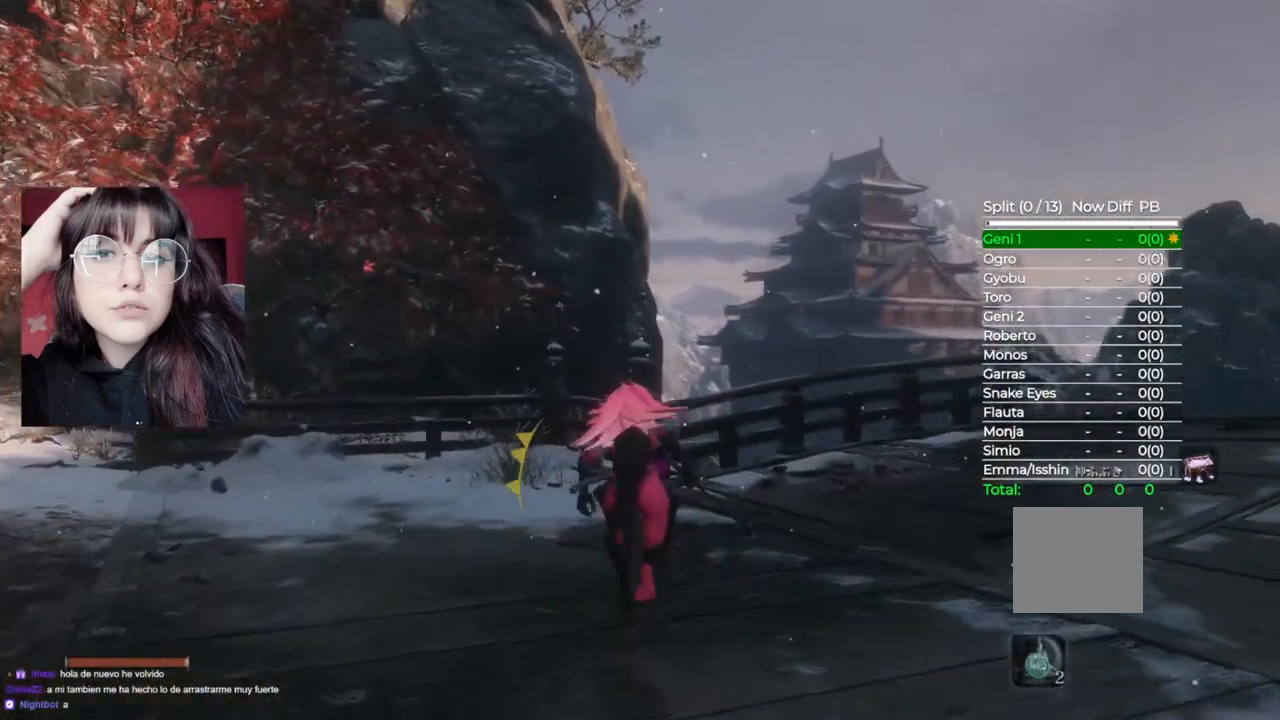
{"buttons": [], "left_stick": "up", "right_stick": "center", "events": [[160, "A", "down"], [180, "B", "up"], [480, "A", "up"]]}
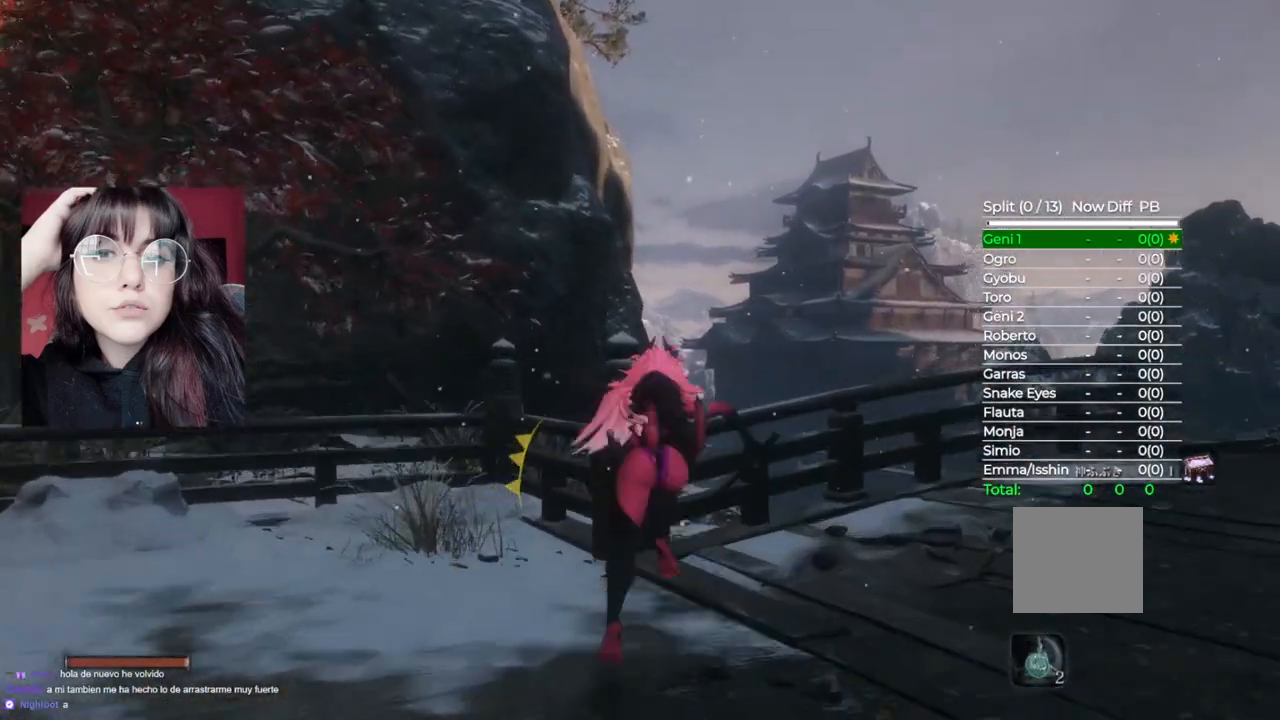
{"buttons": [], "left_stick": "up", "right_stick": "down", "events": [[360, "right_stick", "down"]]}
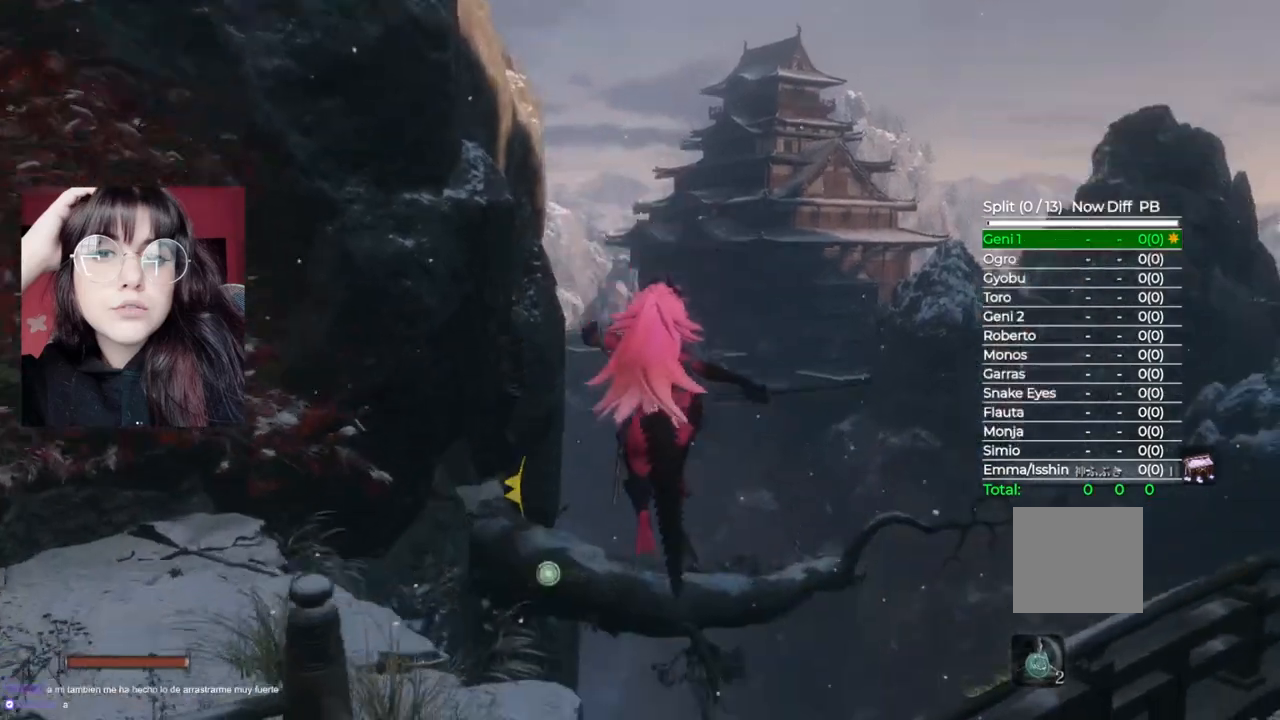
{"buttons": [], "left_stick": "up", "right_stick": "down", "events": []}
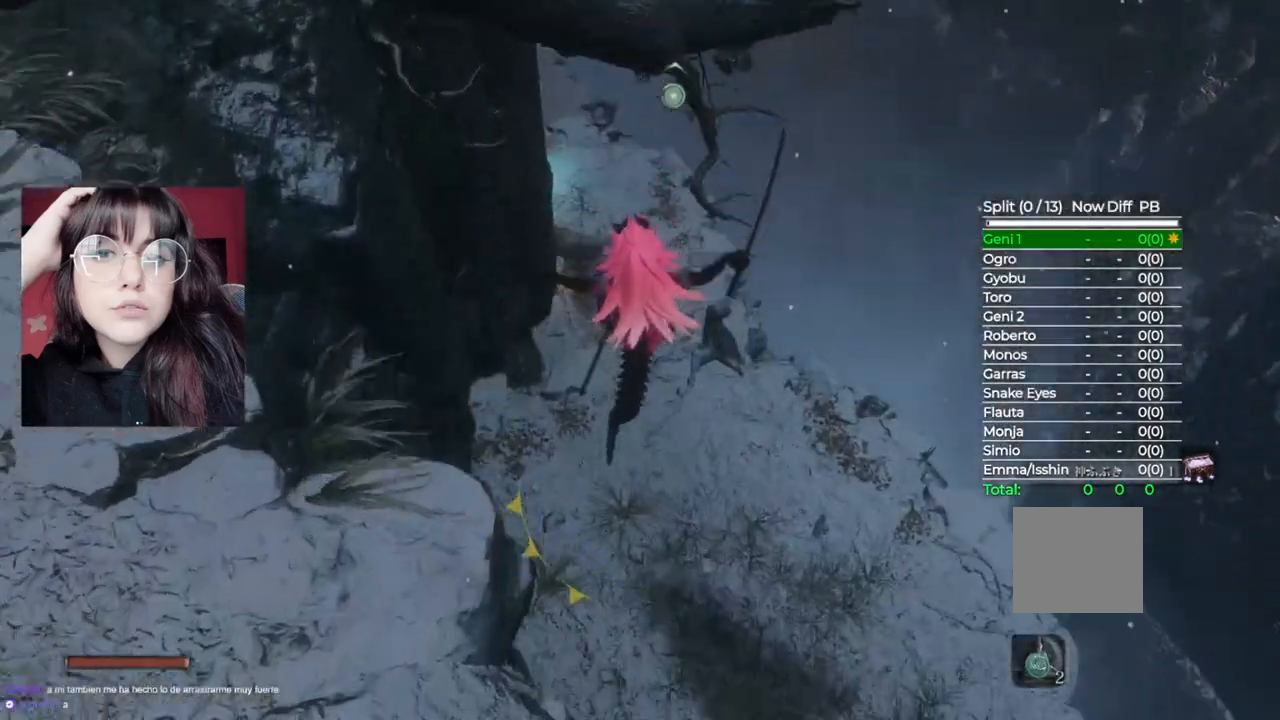
{"buttons": ["B"], "left_stick": "up", "right_stick": "center", "events": [[200, "right_stick", "center"], [420, "B", "down"]]}
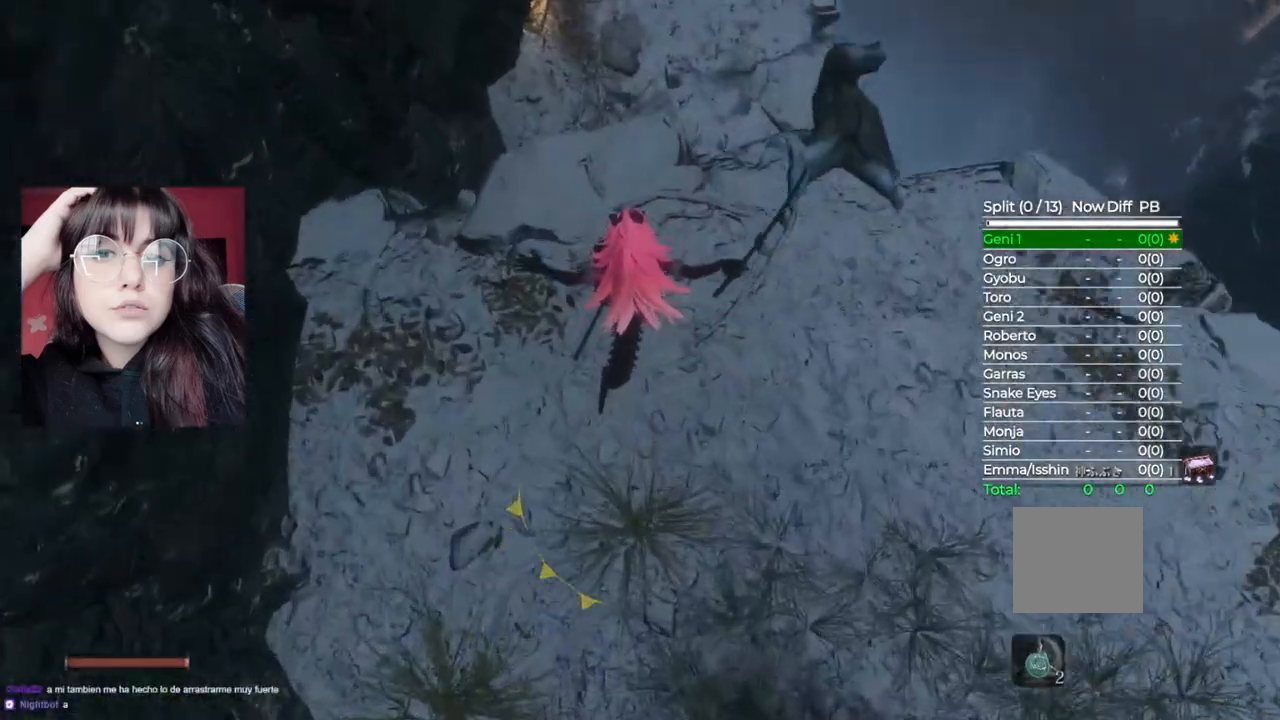
{"buttons": ["B"], "left_stick": "up", "right_stick": "center", "events": []}
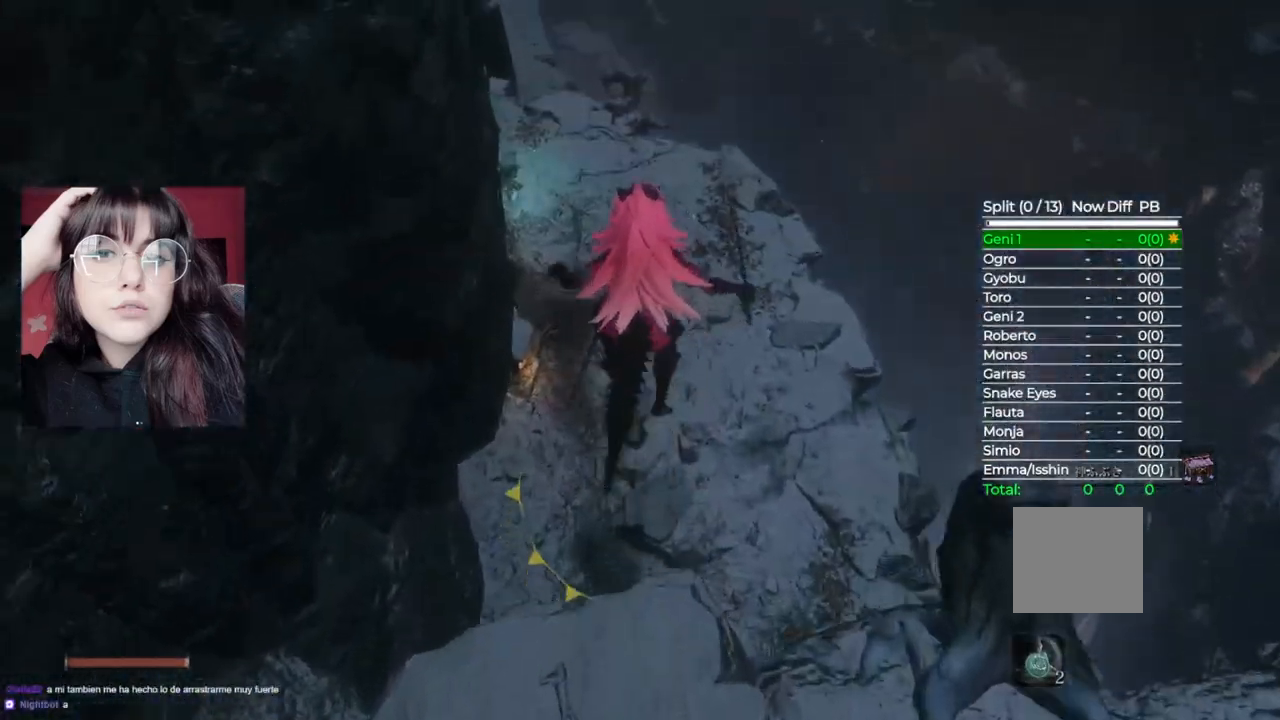
{"buttons": [], "left_stick": "up", "right_stick": "down-left", "events": [[160, "B", "up"], [420, "right_stick", "down-left"]]}
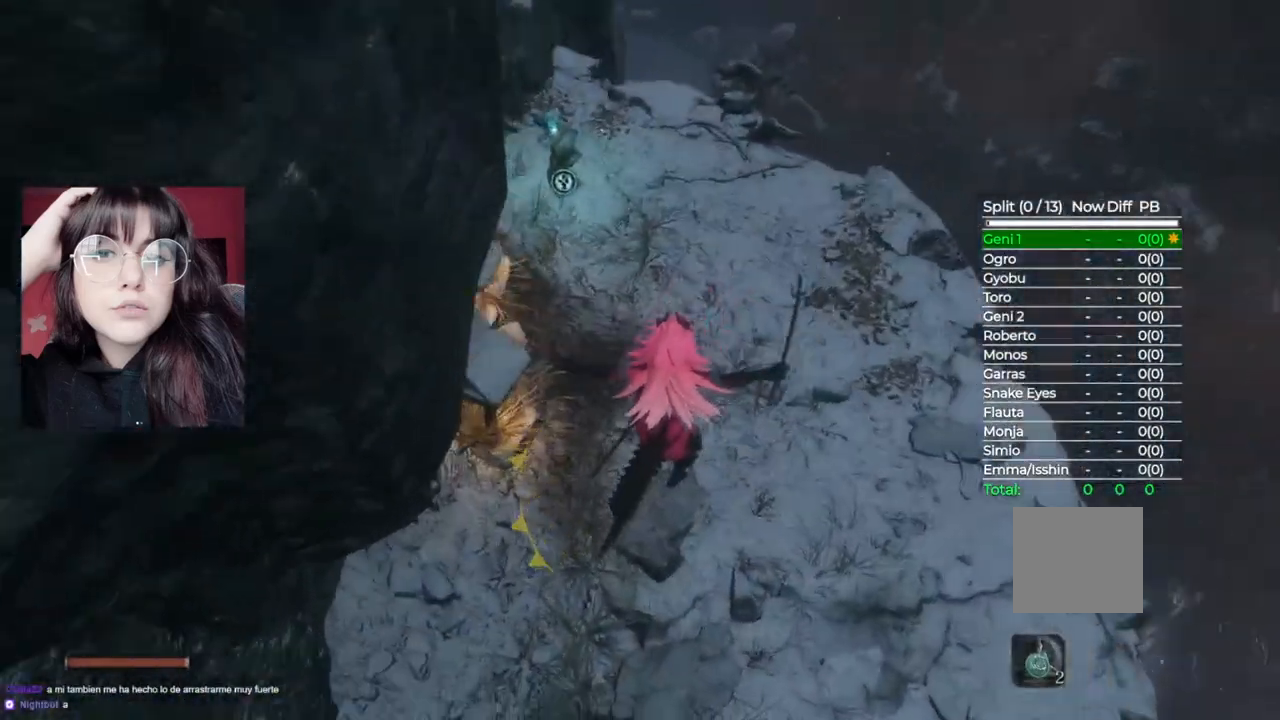
{"buttons": ["B"], "left_stick": "up", "right_stick": "center", "events": [[60, "right_stick", "center"], [240, "B", "down"]]}
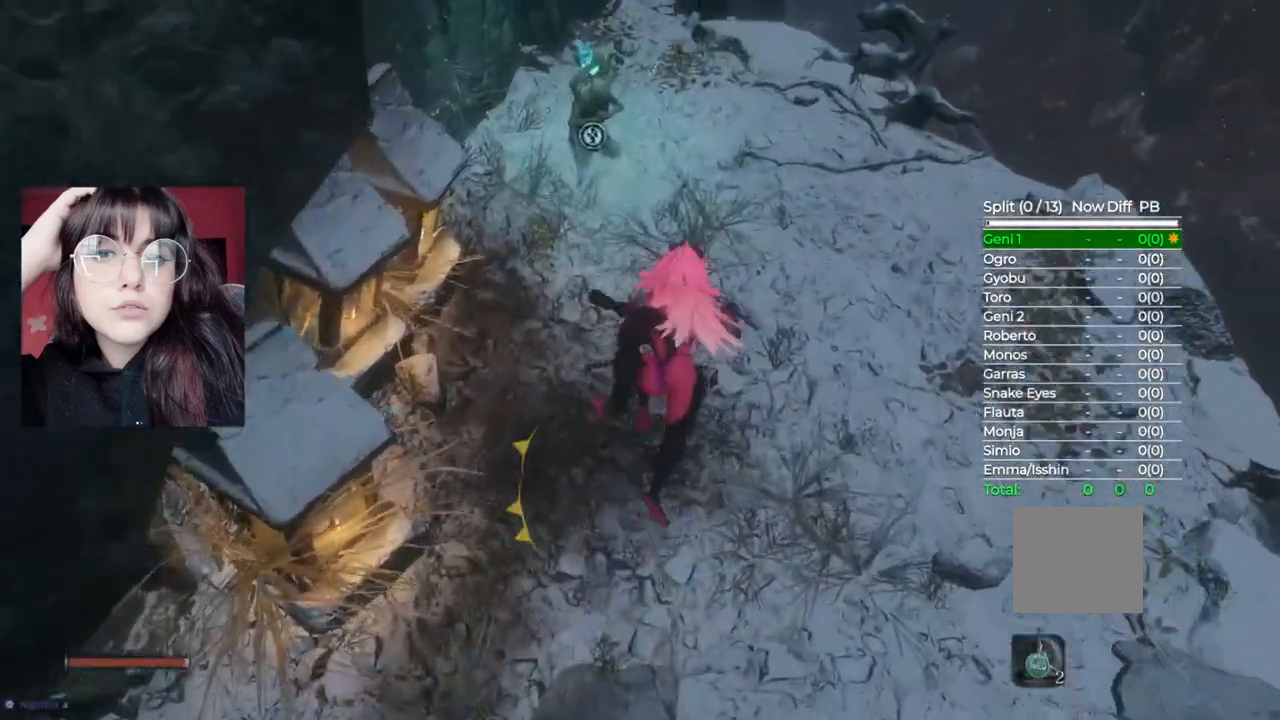
{"buttons": ["B"], "left_stick": "up", "right_stick": "center"}
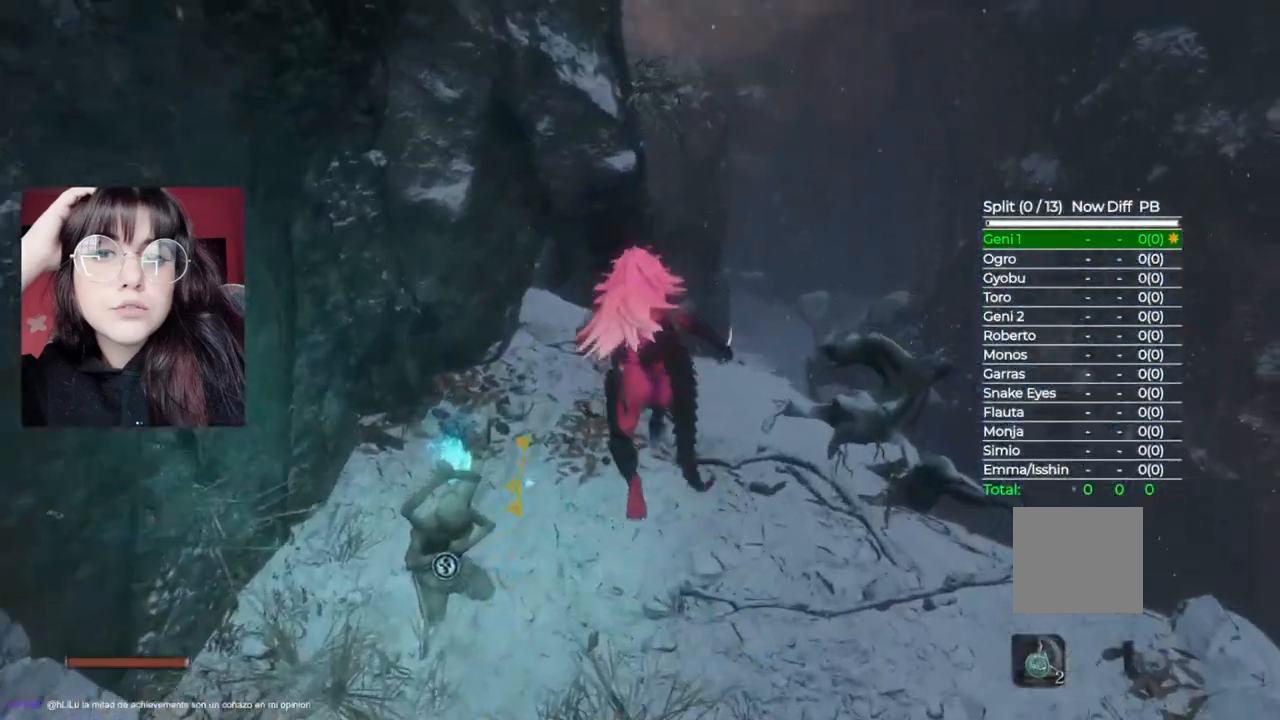
{"buttons": [], "left_stick": "up", "right_stick": "center", "events": [[400, "B", "up"]]}
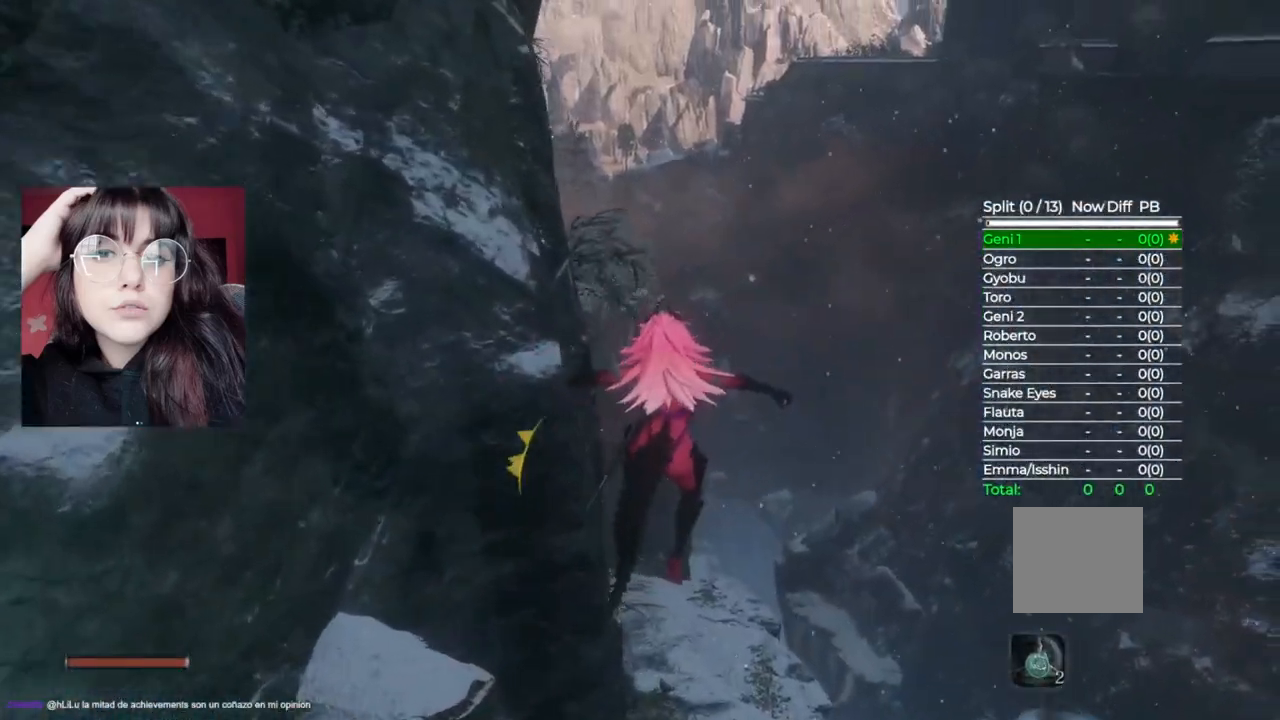
{"buttons": [], "left_stick": "up", "right_stick": "center", "events": [[60, "right_stick", "down"], [240, "right_stick", "center"]]}
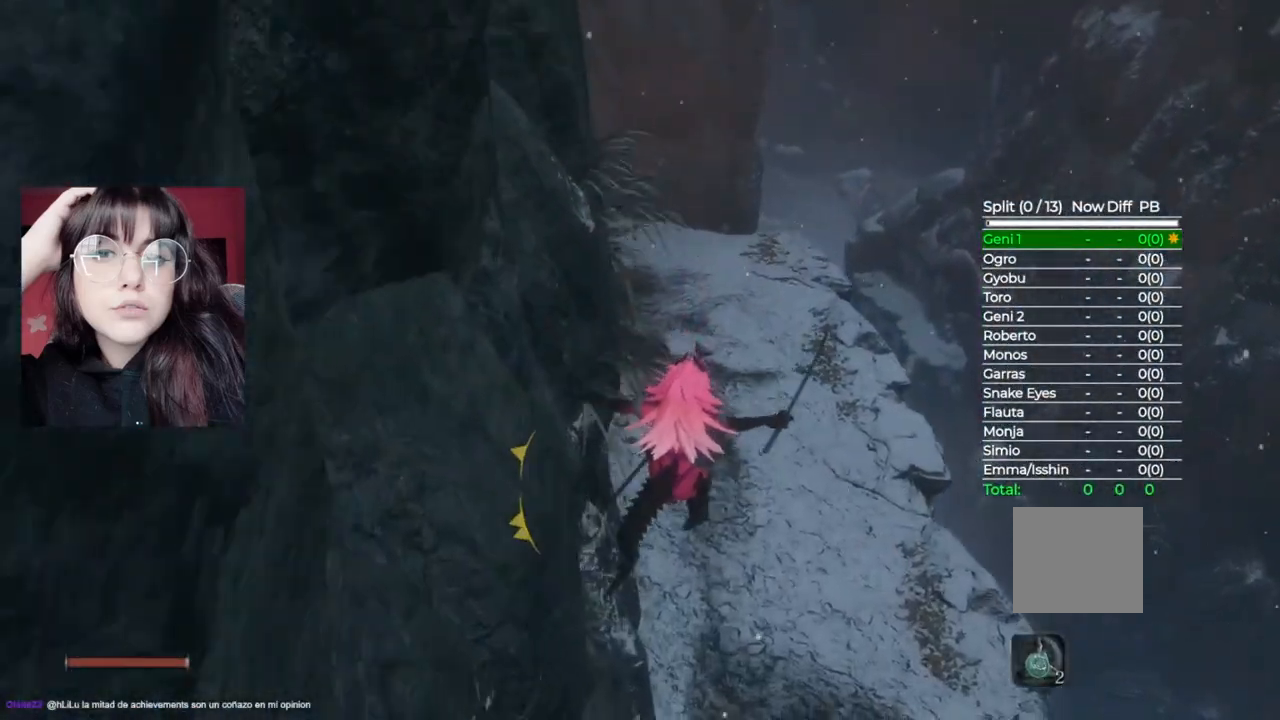
{"buttons": ["B"], "left_stick": "up", "right_stick": "center", "events": [[100, "B", "down"]]}
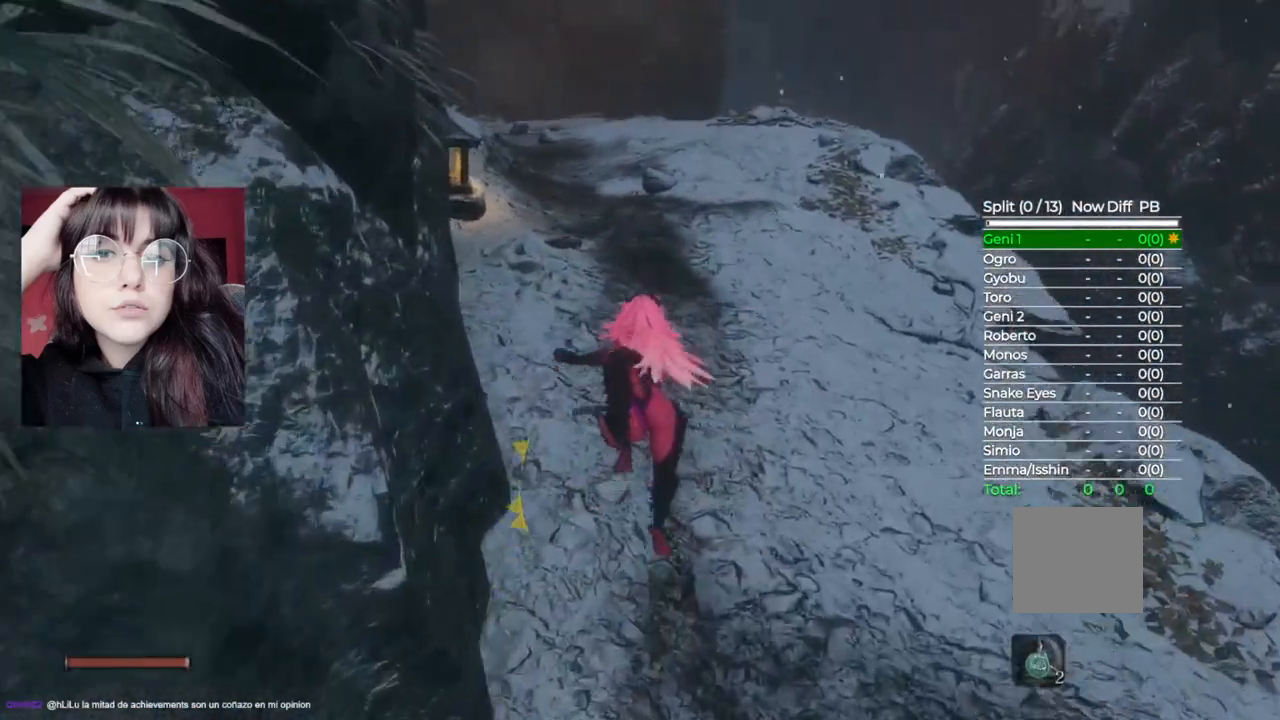
{"buttons": ["B"], "left_stick": "up", "right_stick": "center", "events": []}
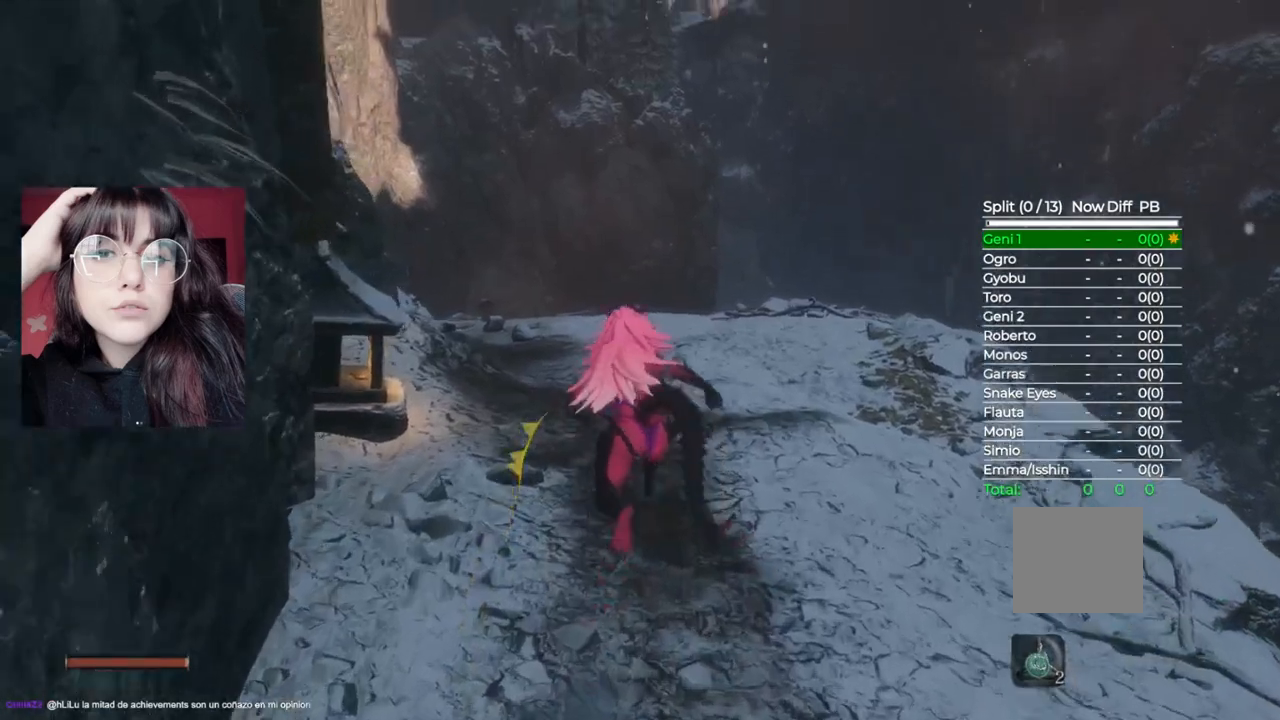
{"buttons": ["B"], "left_stick": "up", "right_stick": "center", "events": []}
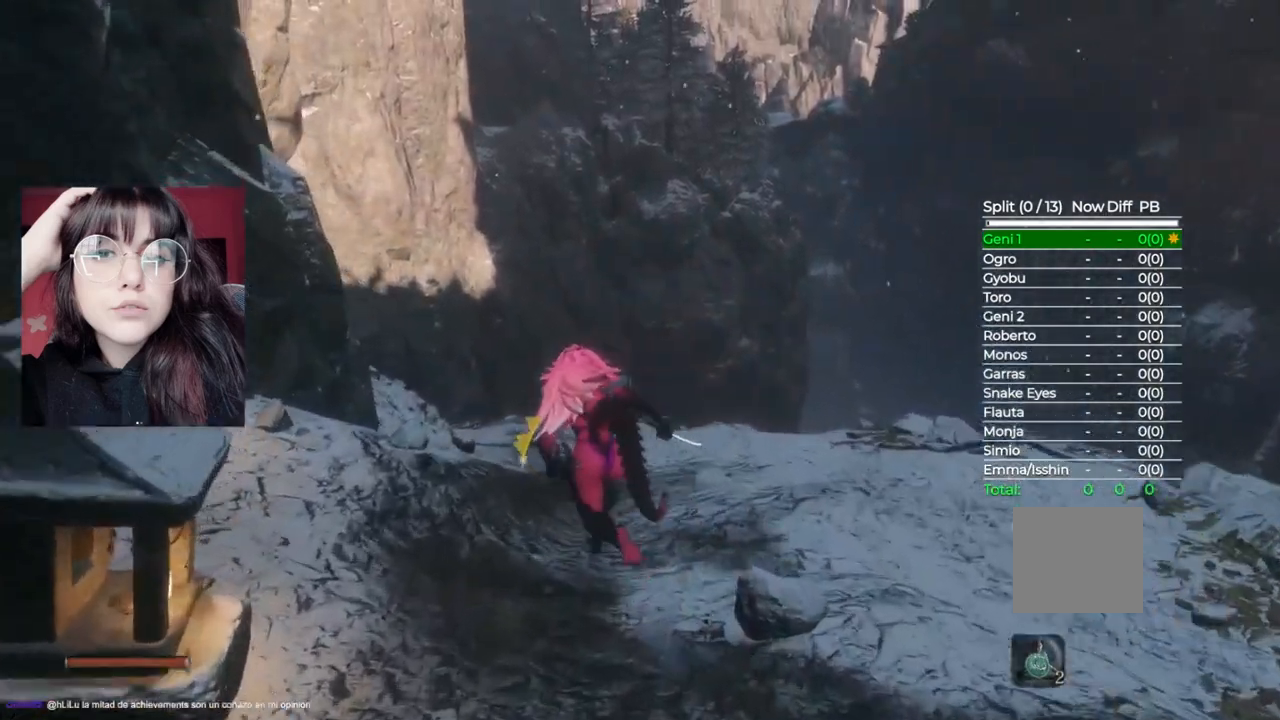
{"buttons": ["B"], "left_stick": "up", "right_stick": "center", "events": []}
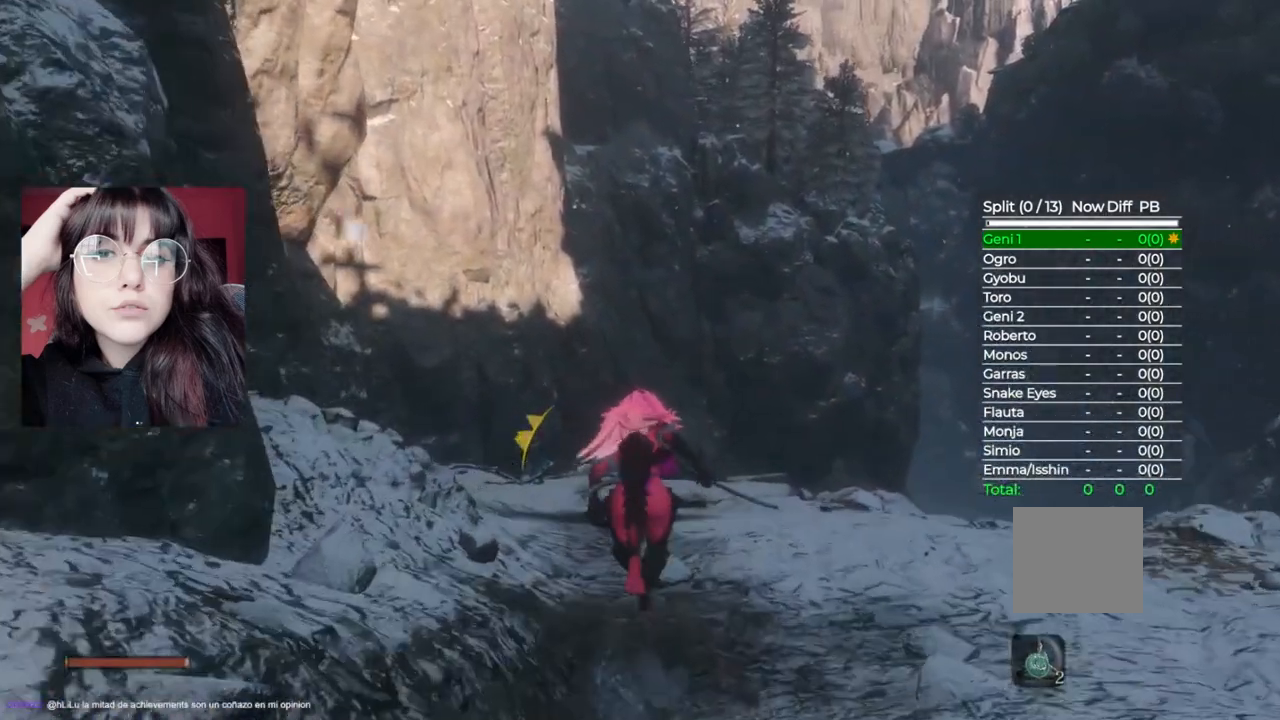
{"buttons": ["B"], "left_stick": "up", "right_stick": "center", "events": []}
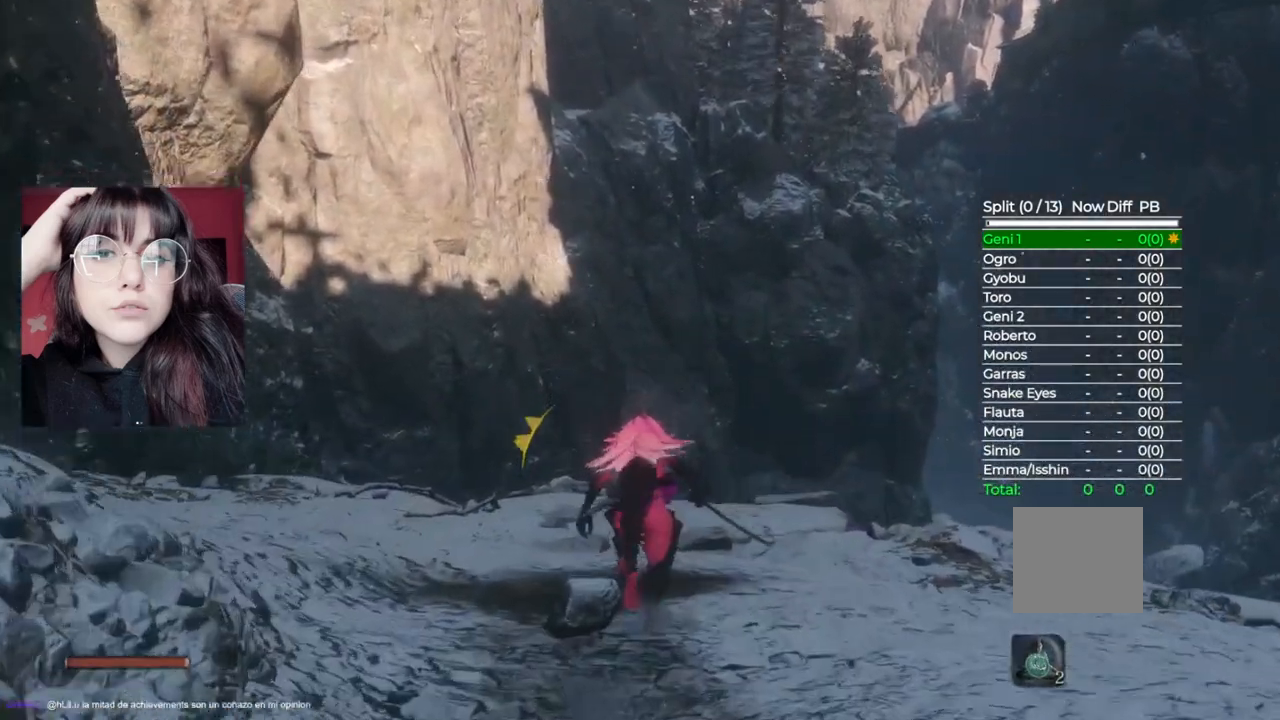
{"buttons": [], "left_stick": "up", "right_stick": "center", "events": [[140, "B", "up"], [200, "A", "down"], [500, "A", "up"]]}
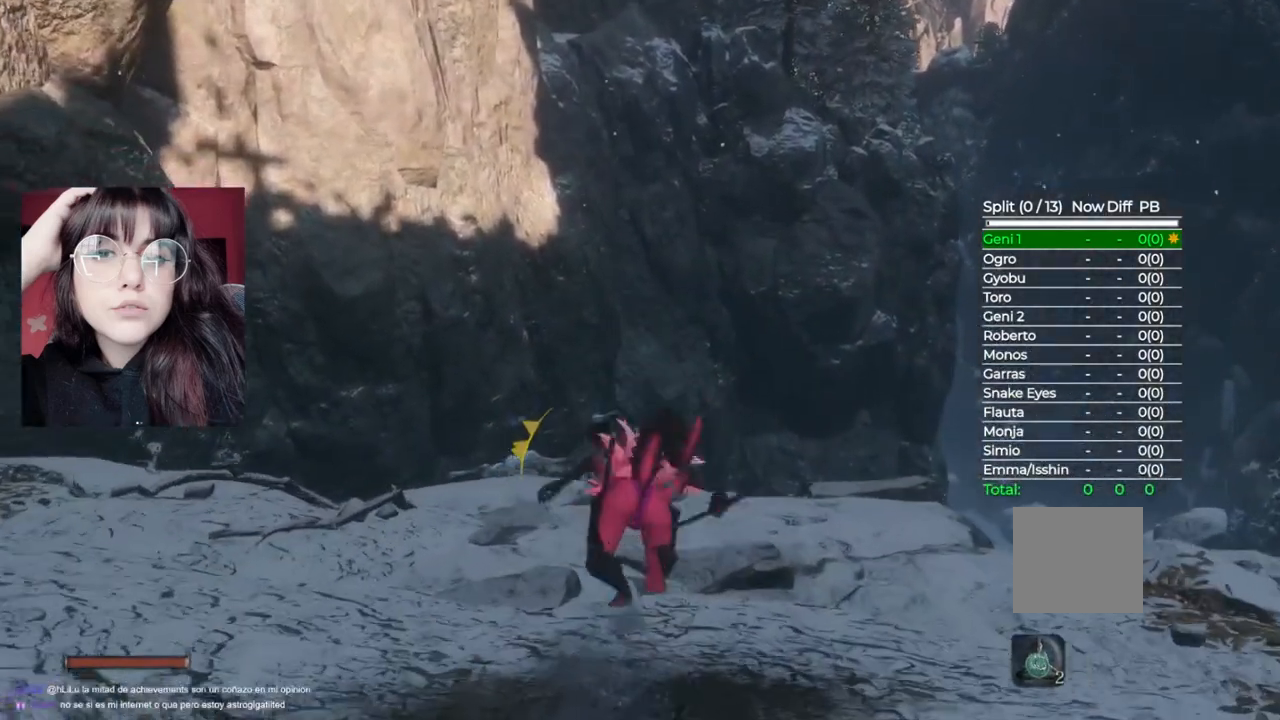
{"buttons": [], "left_stick": "up", "right_stick": "down", "events": [[220, "right_stick", "down"]]}
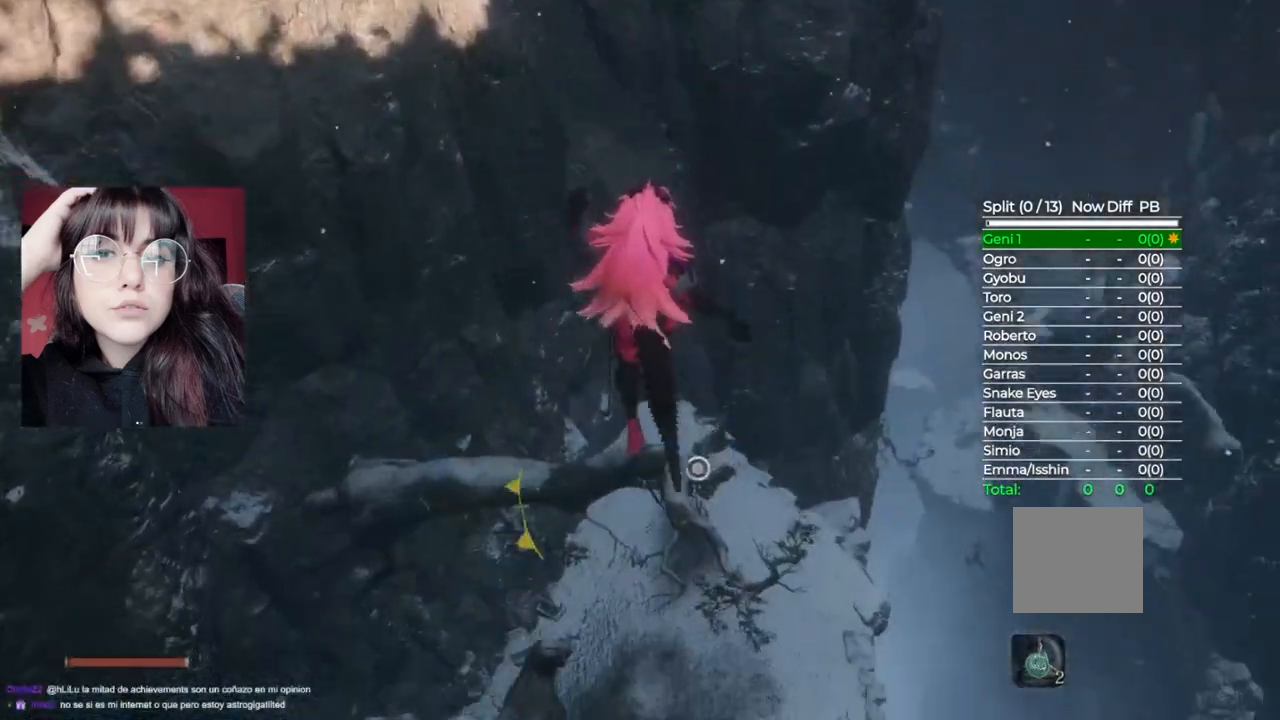
{"buttons": ["L2"], "left_stick": "up", "right_stick": "center", "events": [[80, "right_stick", "center"], [460, "L2", "down"]]}
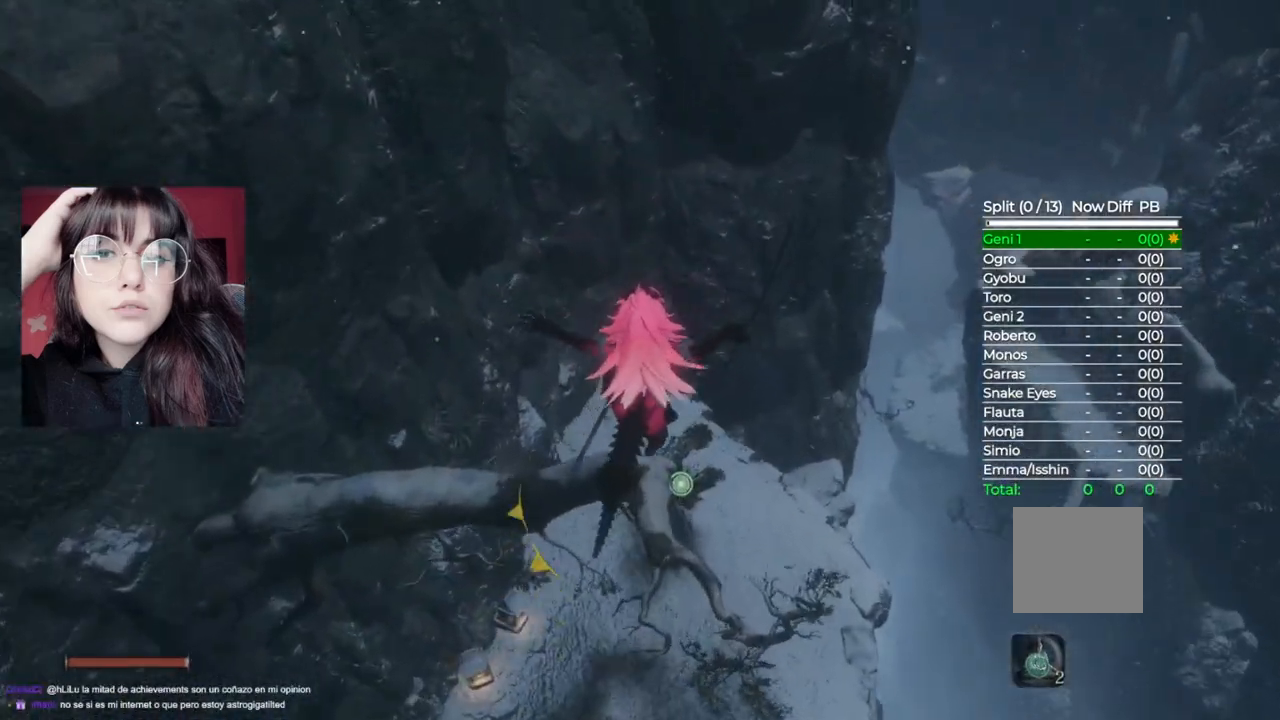
{"buttons": [], "left_stick": "up", "right_stick": "center", "events": [[160, "L2", "up"]]}
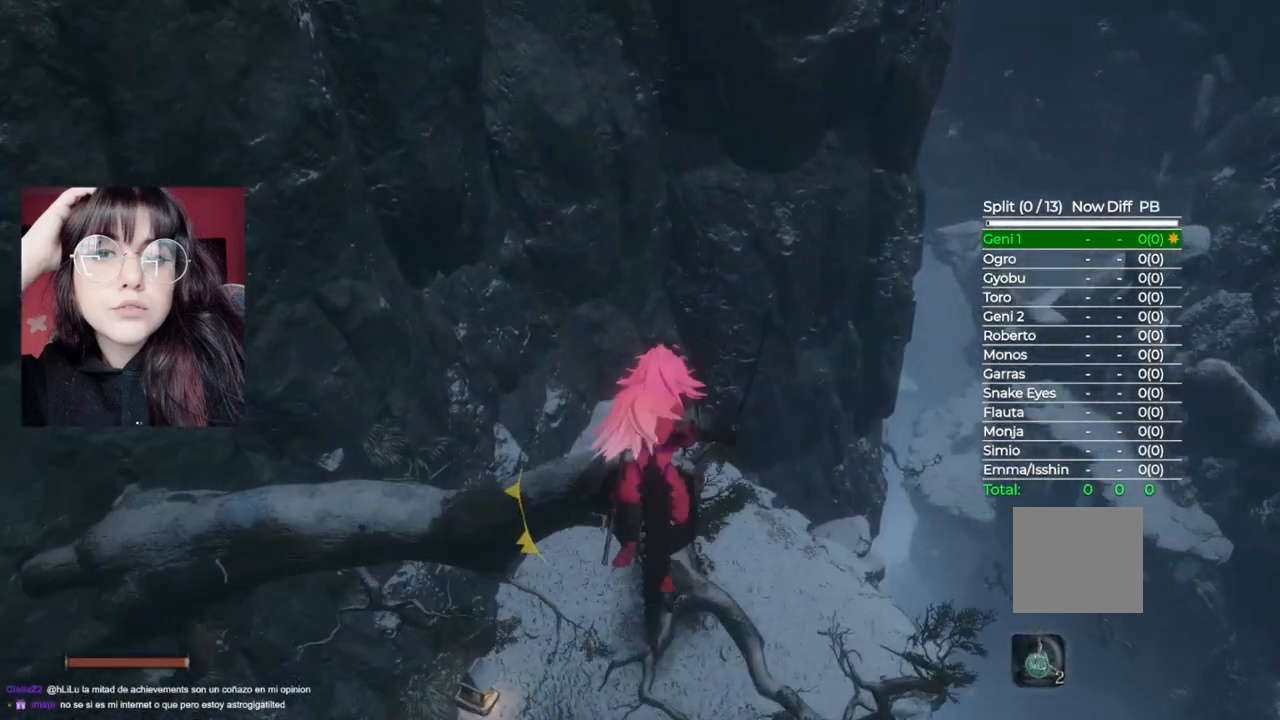
{"buttons": [], "left_stick": "center", "right_stick": "center", "events": [[20, "left_stick", "center"]]}